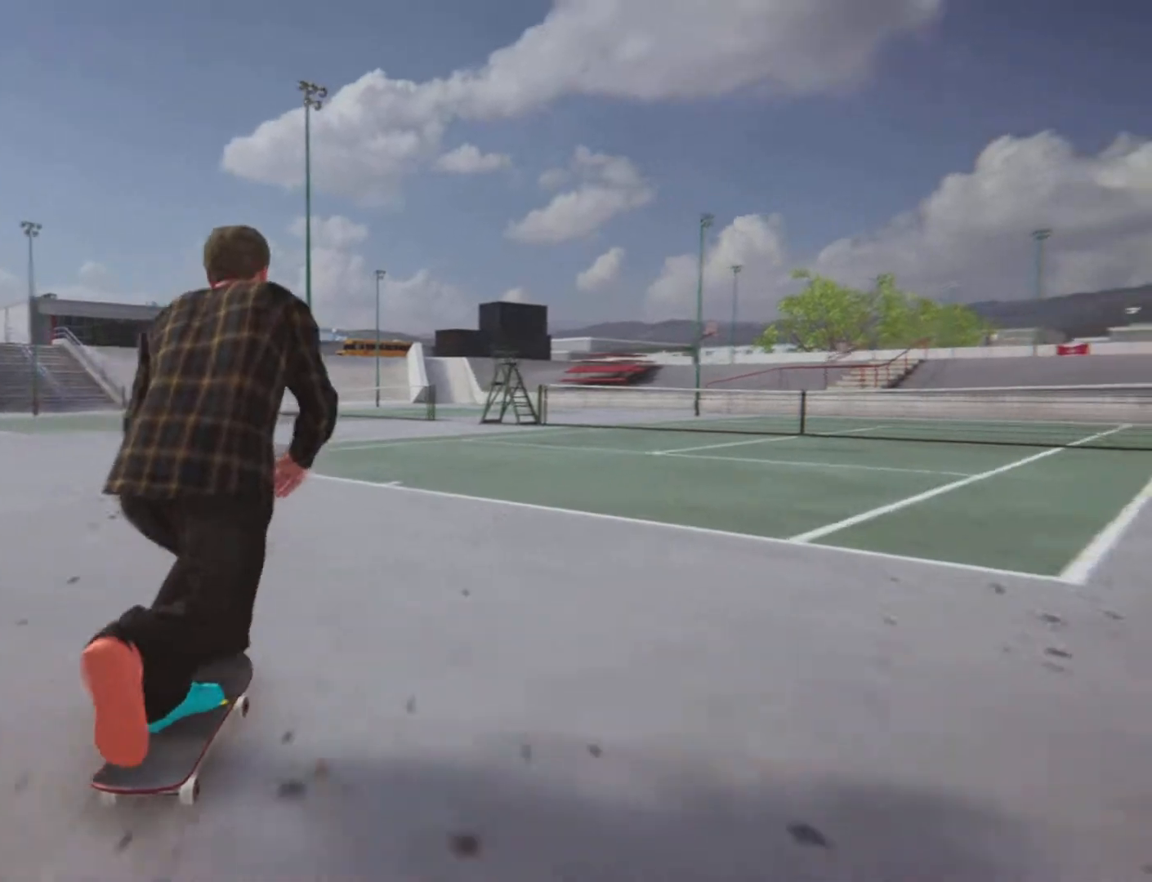
Gameplay with a controller (PlayStation layout); each line is a JSON object with the inputs held at the frame after it. "button_events" lists button changes between this image and that frame as [ms after this image, input, new state], when the widget could be followed in between (sticks are given only as held states). Not read: HOME L3 R3.
{"buttons": ["R2"], "left_stick": "center", "right_stick": "center", "button_events": [[50, "CROSS", "up"], [67, "R2", "down"]]}
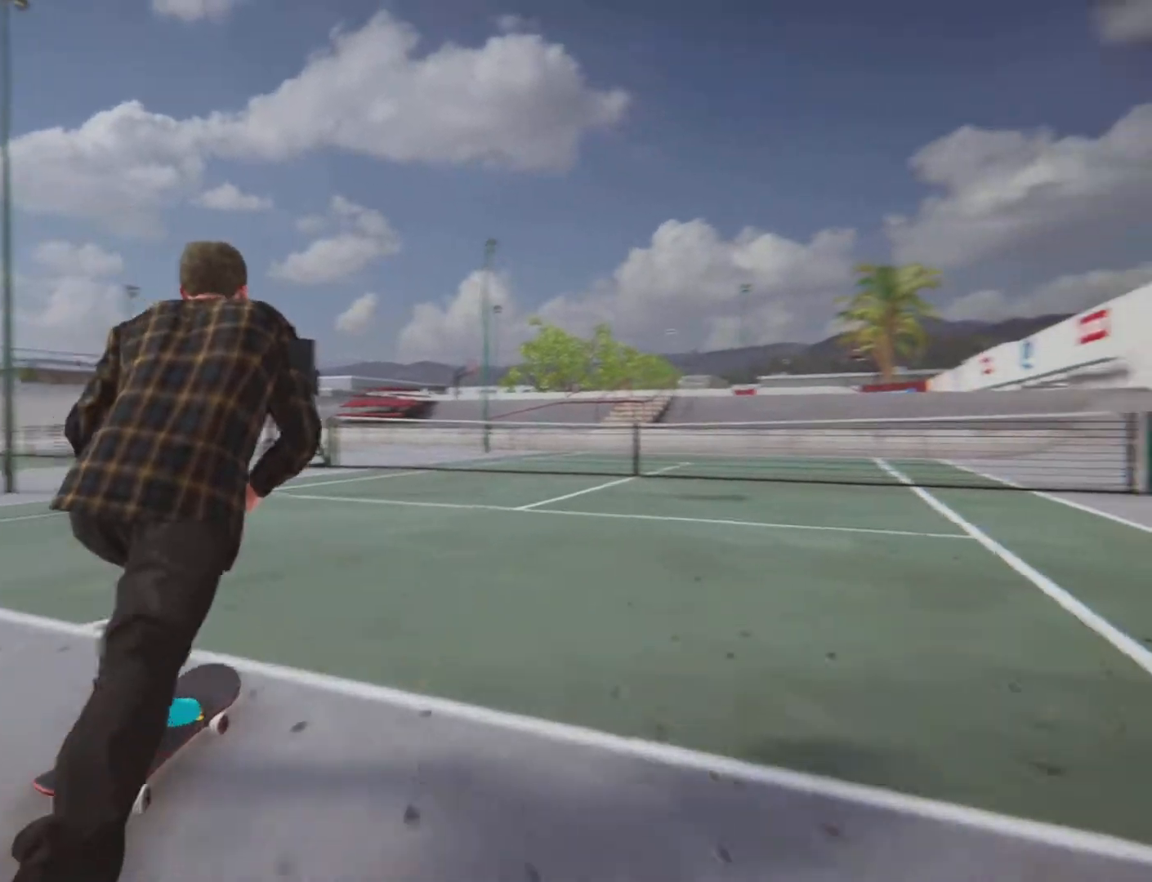
{"buttons": [], "left_stick": "center", "right_stick": "center", "button_events": [[100, "R2", "up"]]}
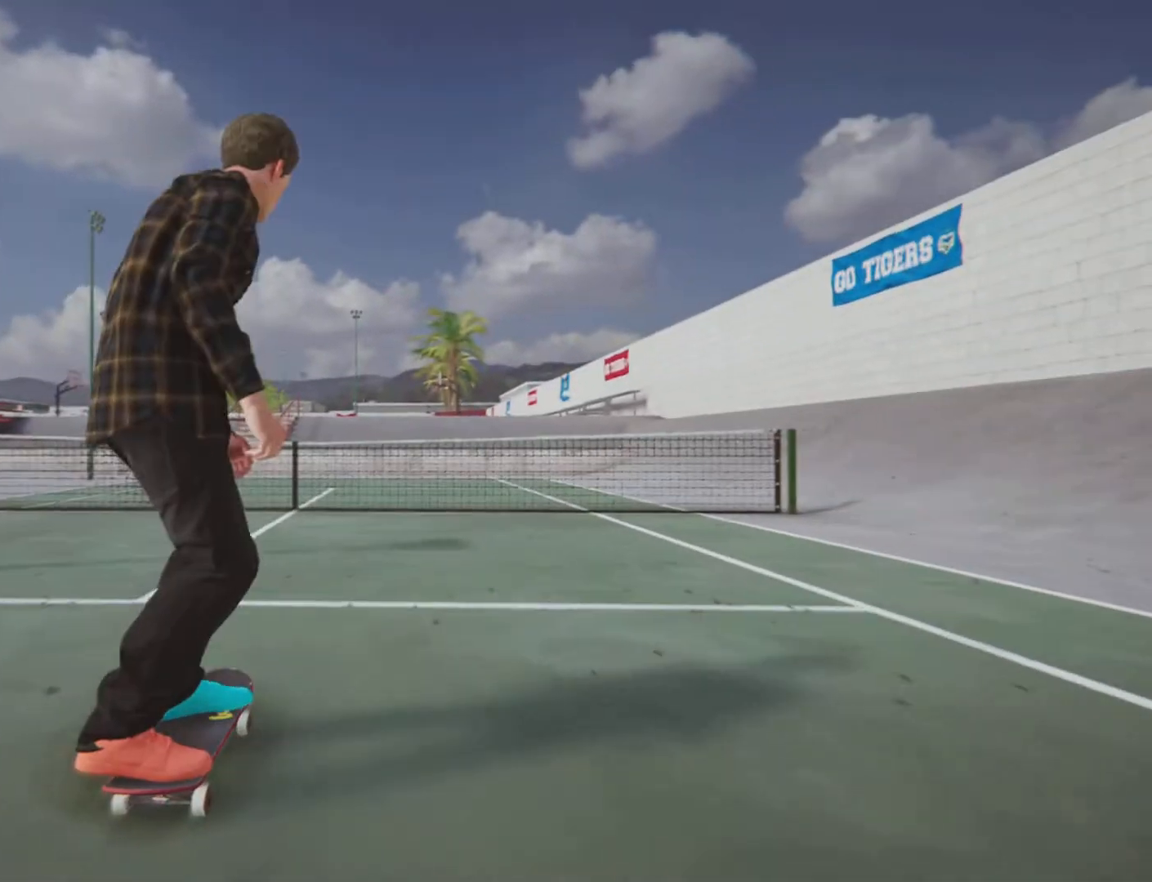
{"buttons": [], "left_stick": "down", "right_stick": "down", "button_events": [[34, "L2", "down"], [217, "L2", "up"]]}
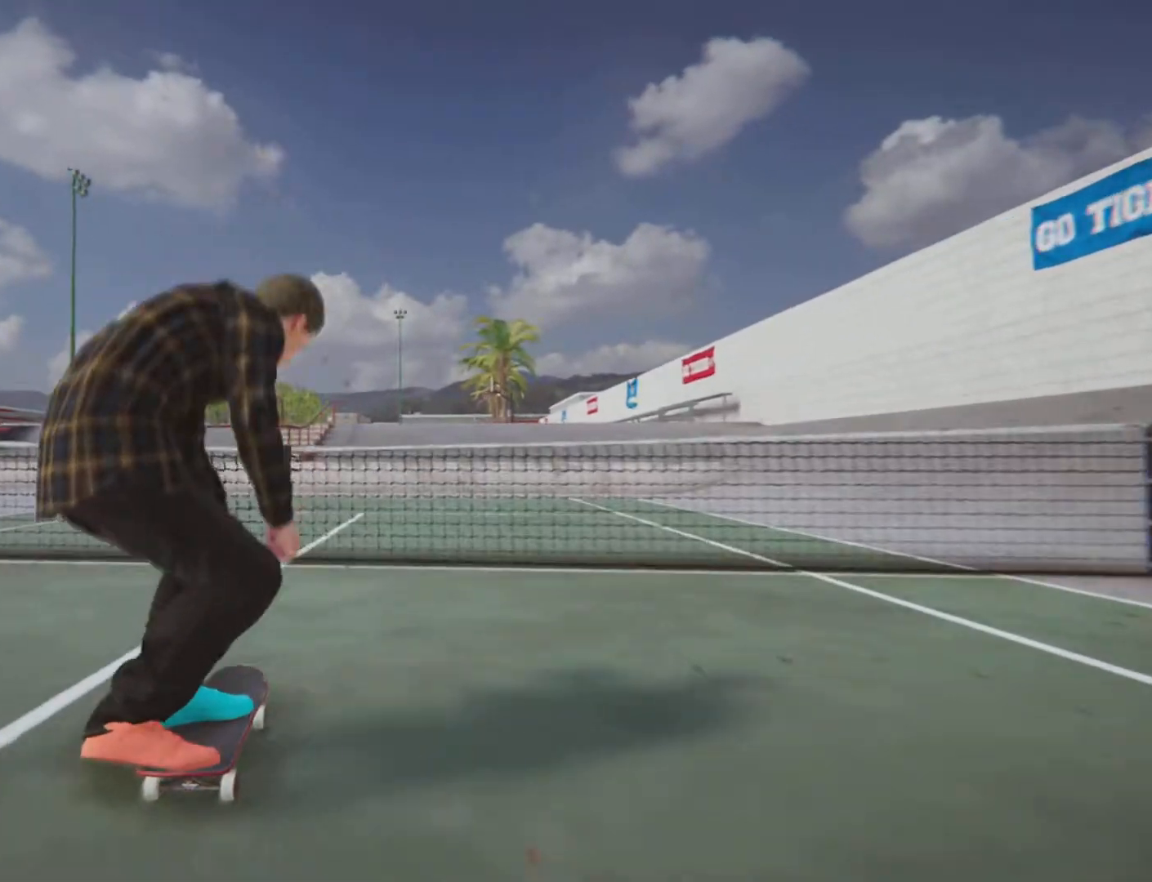
{"buttons": [], "left_stick": "center", "right_stick": "center", "button_events": []}
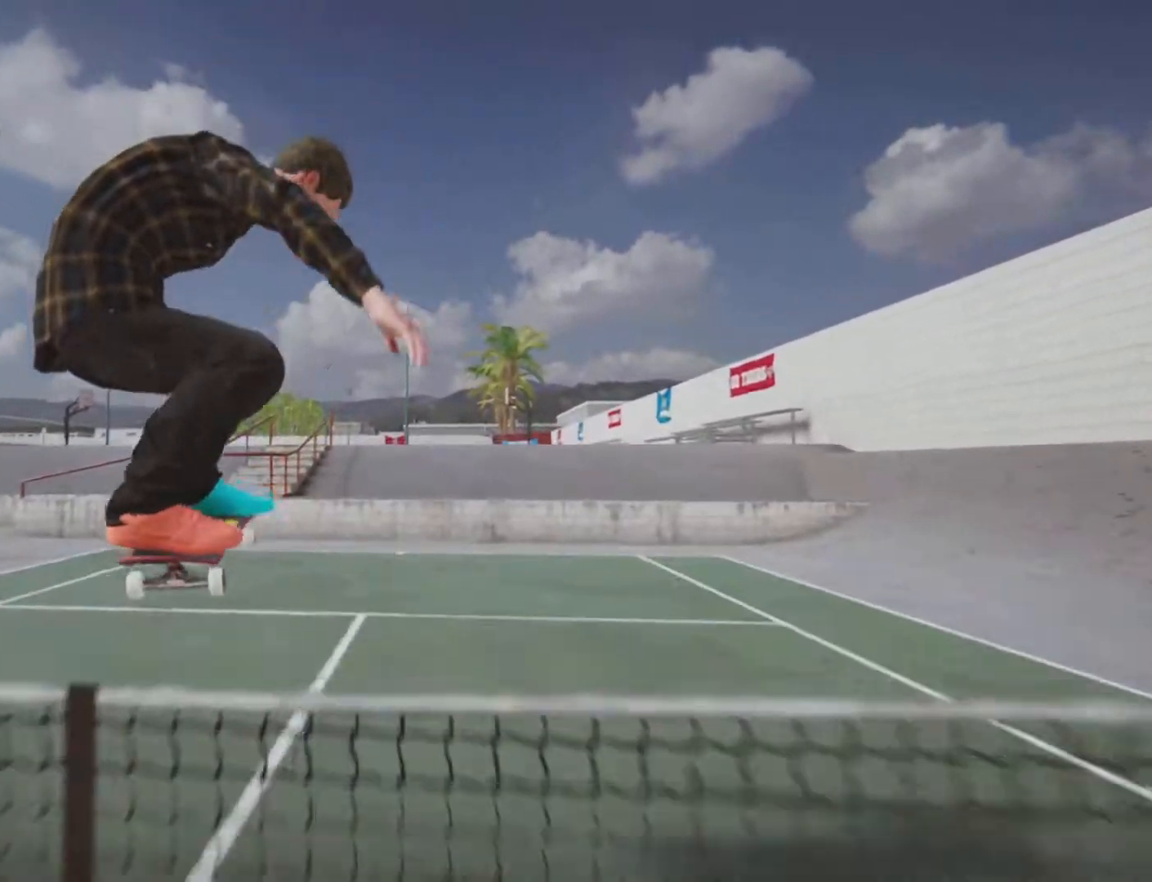
{"buttons": ["L2"], "left_stick": "center", "right_stick": "center", "button_events": [[383, "L2", "down"]]}
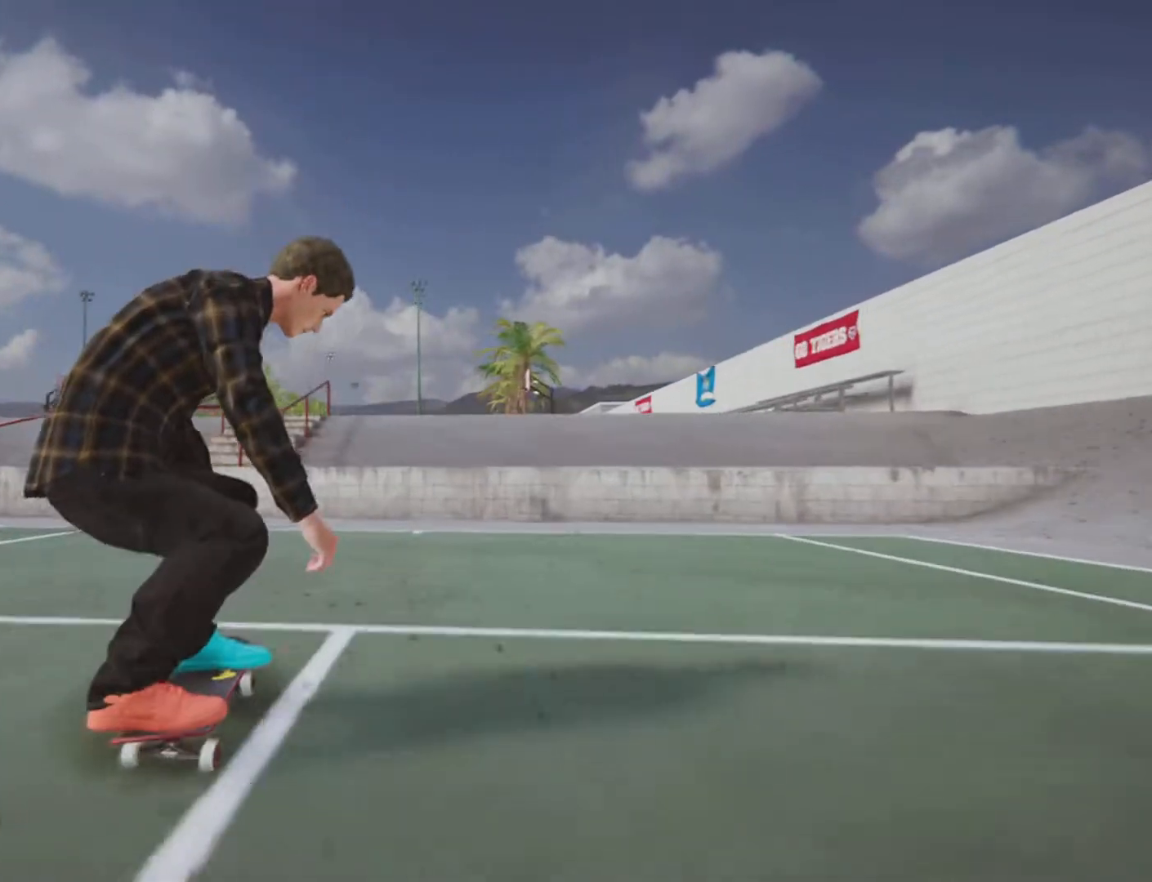
{"buttons": ["L2"], "left_stick": "center", "right_stick": "center", "button_events": []}
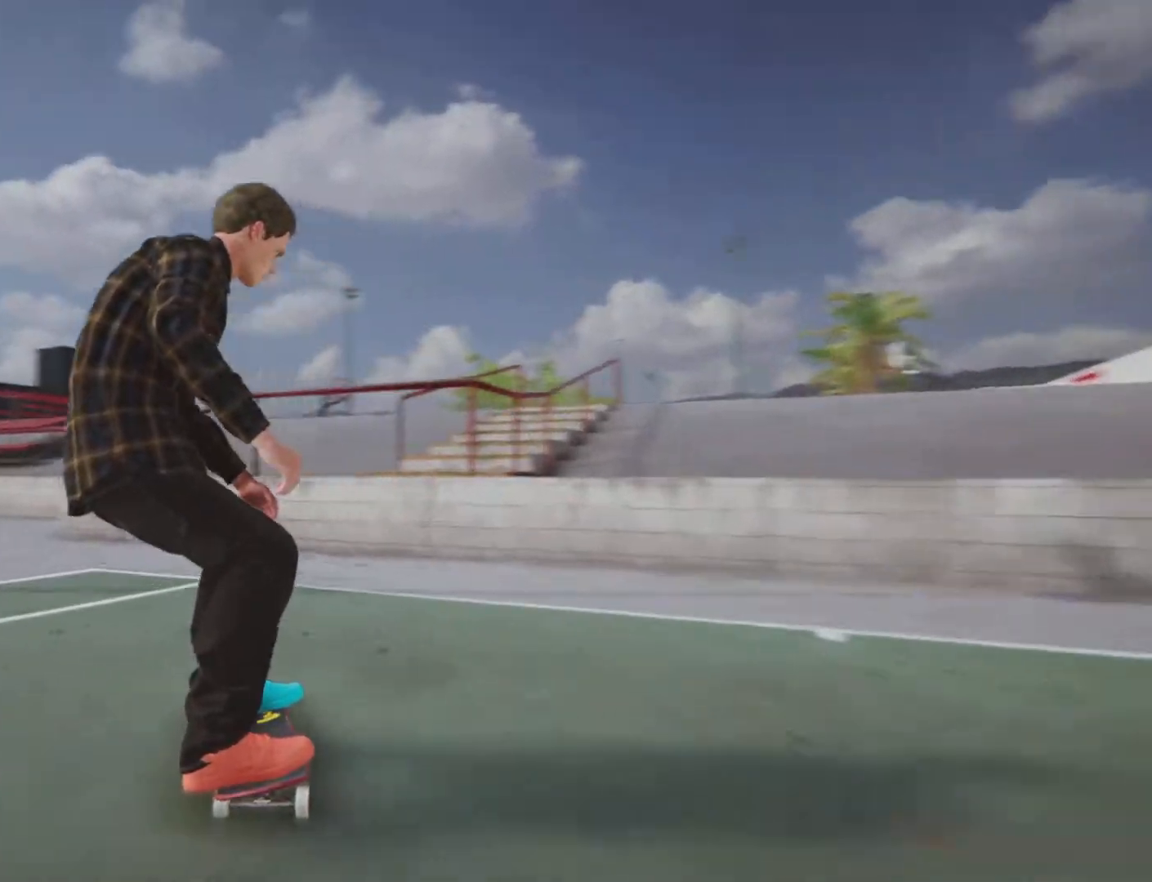
{"buttons": ["CROSS"], "left_stick": "center", "right_stick": "center", "button_events": [[233, "L2", "up"], [400, "CROSS", "down"]]}
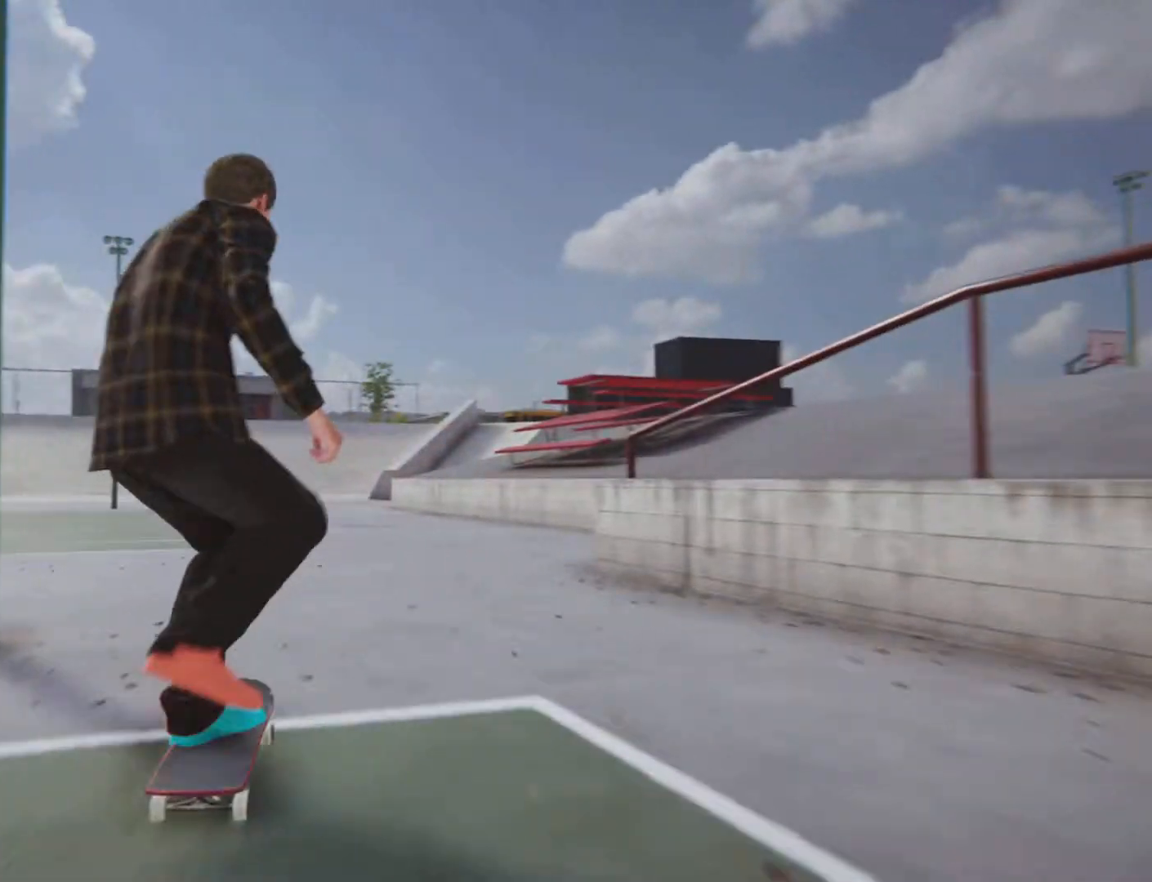
{"buttons": ["CROSS"], "left_stick": "center", "right_stick": "center", "button_events": [[334, "L2", "down"], [501, "L2", "up"]]}
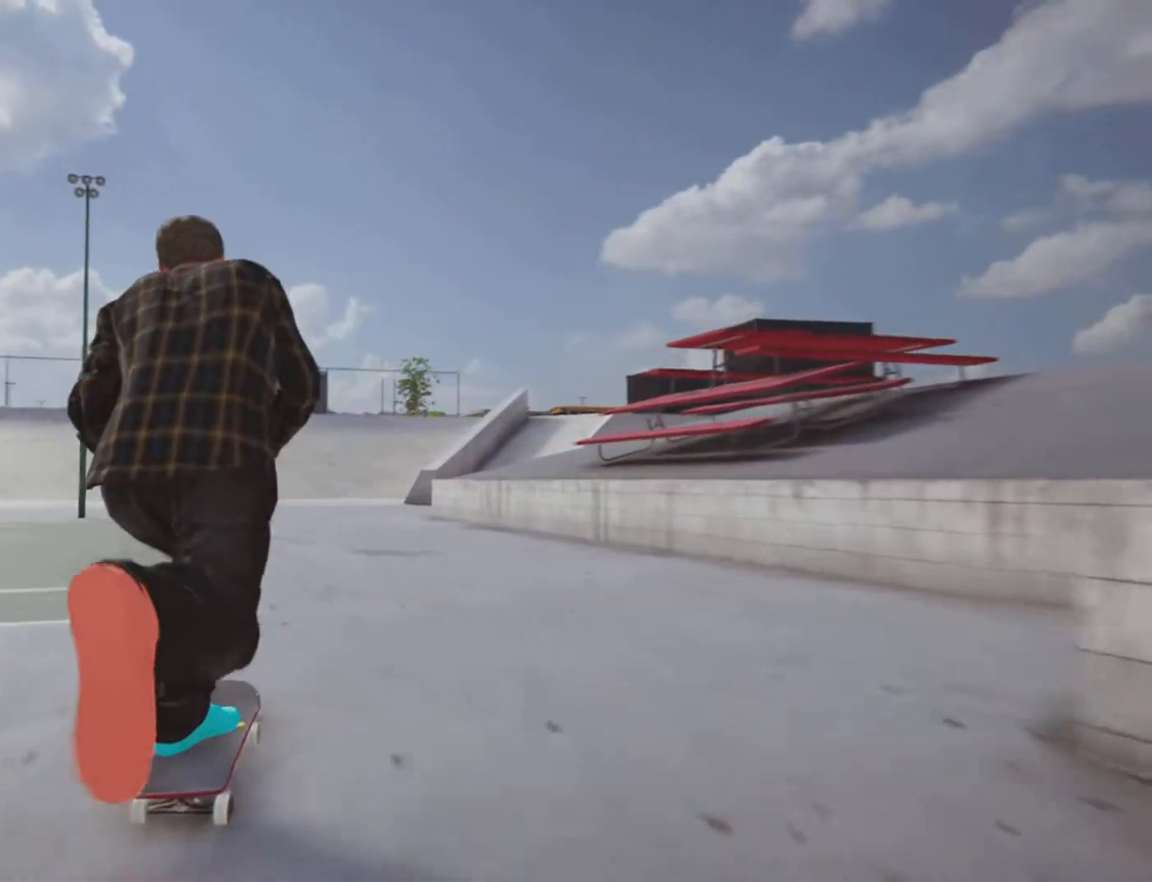
{"buttons": ["CROSS"], "left_stick": "center", "right_stick": "center", "button_events": [[150, "R2", "down"], [400, "R2", "up"]]}
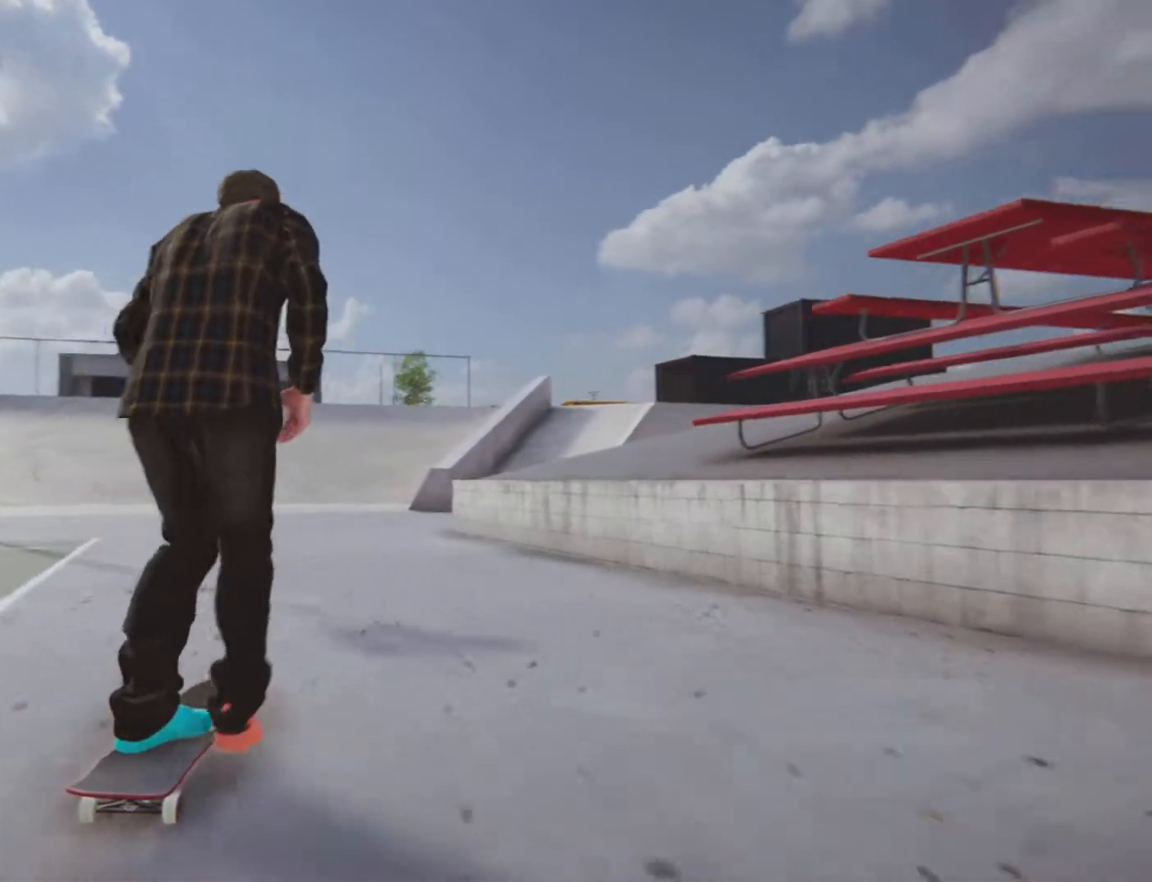
{"buttons": ["CROSS"], "left_stick": "center", "right_stick": "center", "button_events": []}
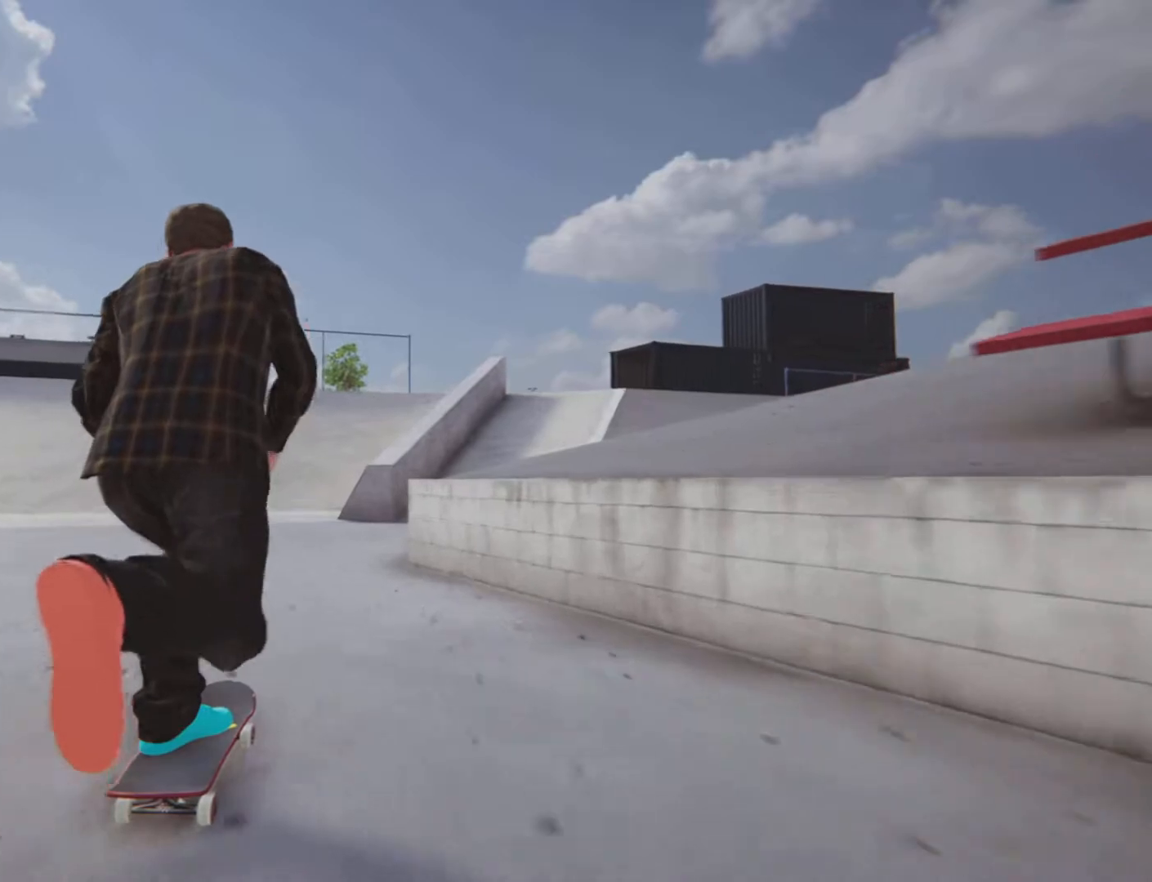
{"buttons": [], "left_stick": "center", "right_stick": "center", "button_events": [[133, "CROSS", "up"], [133, "R2", "down"], [383, "R2", "up"]]}
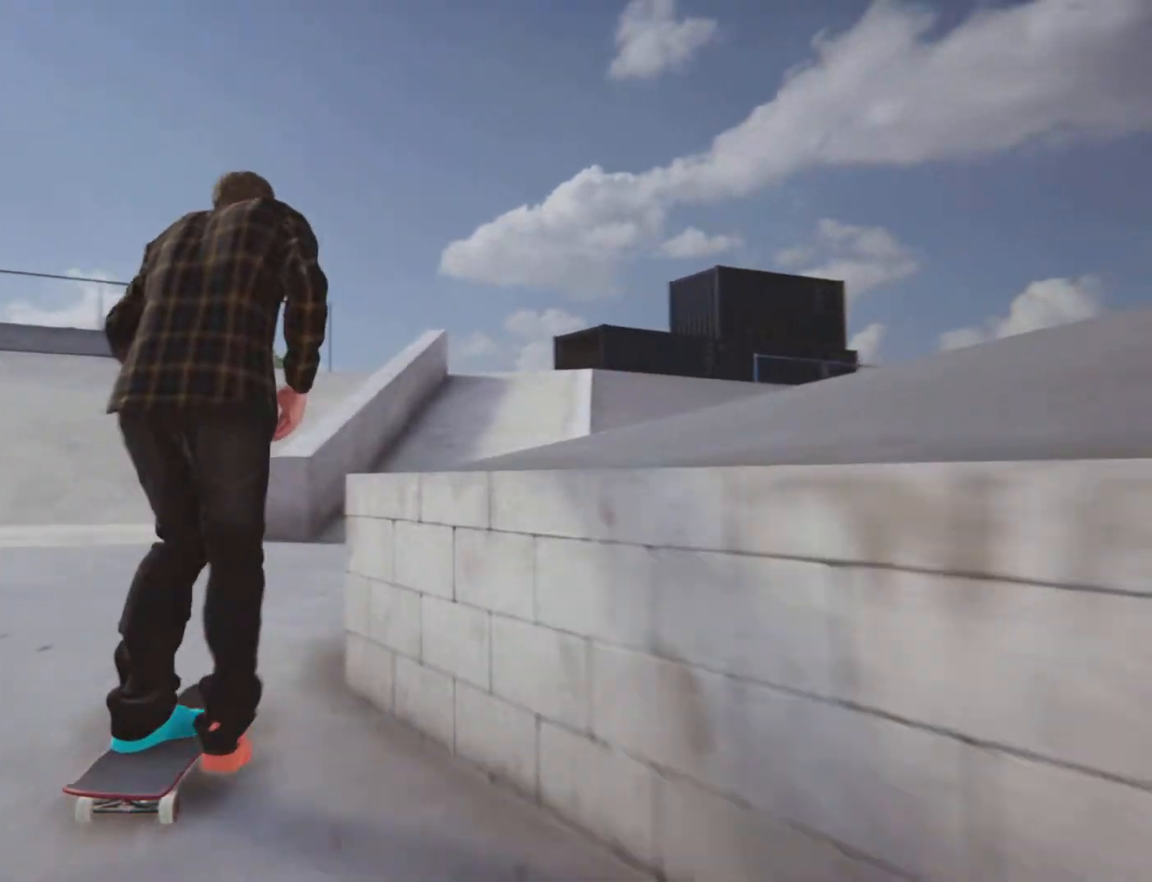
{"buttons": ["CROSS", "R2"], "left_stick": "center", "right_stick": "center", "button_events": [[217, "CROSS", "down"], [484, "R2", "down"]]}